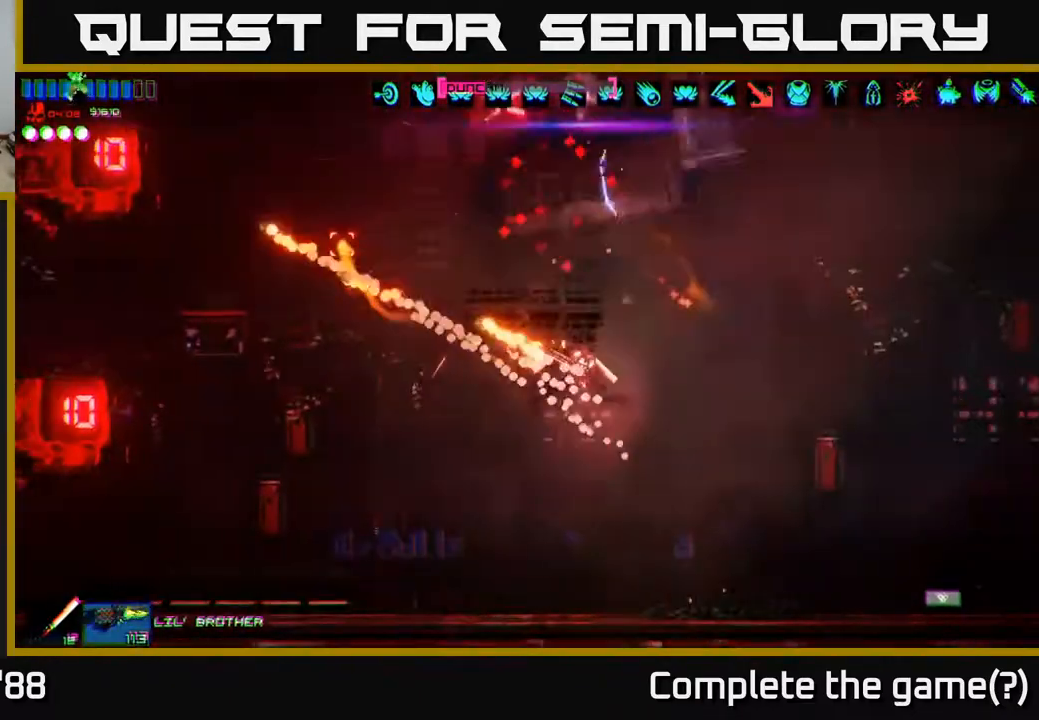
Gameplay with a controller (Xbox layout); each line is a JSON object with the inputs held at the frame after it. "events" lists button and stick changes between this image and that frame as [ms after this image, input, new state], when the widget could be followed in between.
{"buttons": ["R2"], "left_stick": "left", "right_stick": "up-left", "events": []}
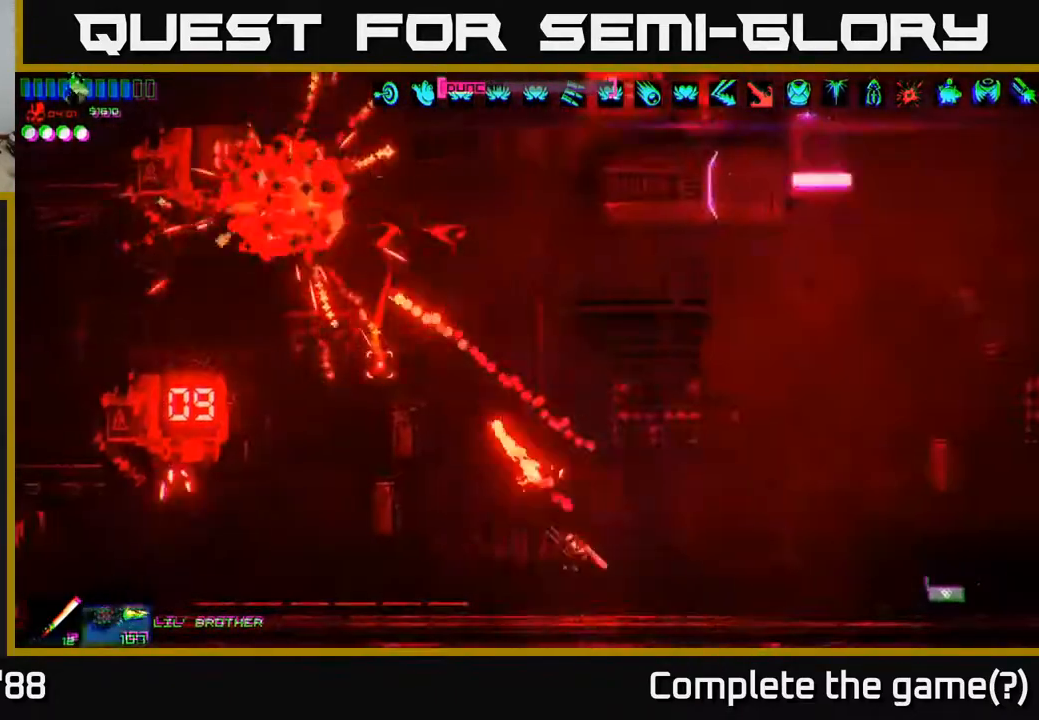
{"buttons": ["R2"], "left_stick": "left", "right_stick": "up-left", "events": [[233, "R2", "up"], [450, "R2", "down"]]}
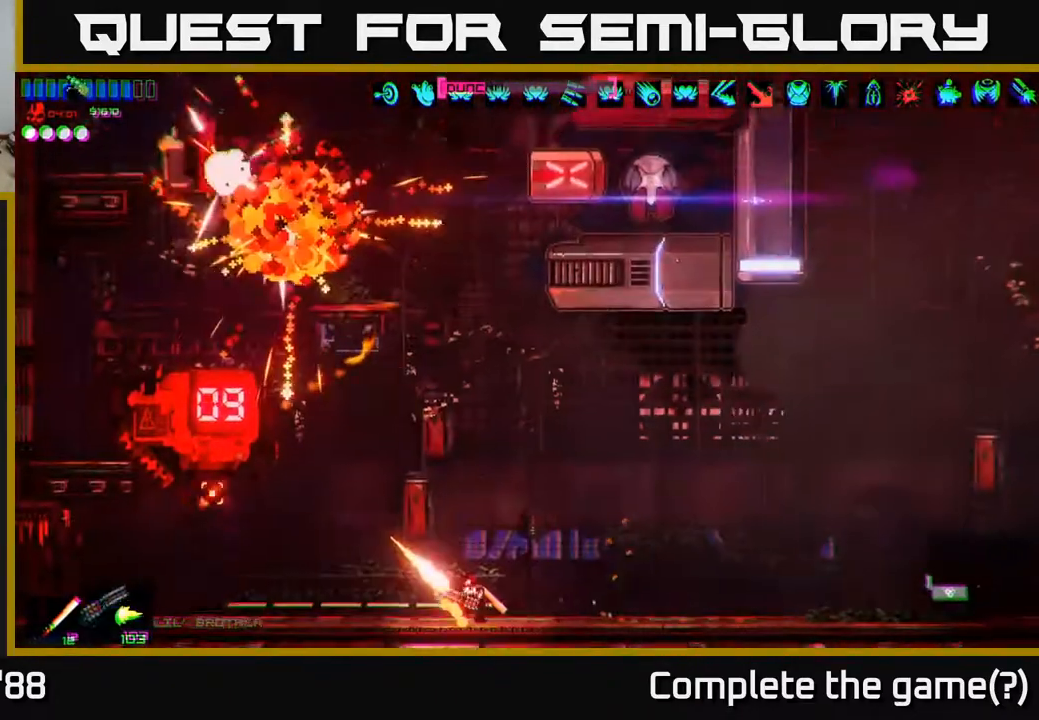
{"buttons": ["R2"], "left_stick": "left", "right_stick": "up-left", "events": [[150, "left_stick", "center"], [500, "left_stick", "left"]]}
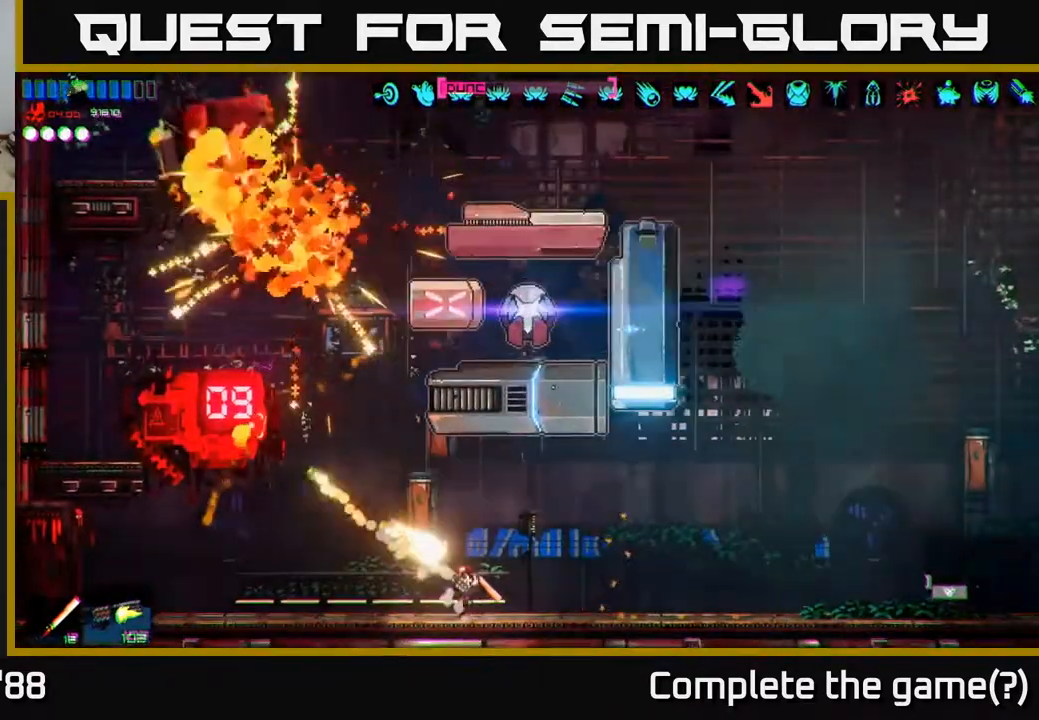
{"buttons": ["R2"], "left_stick": "center", "right_stick": "up-left", "events": [[400, "left_stick", "center"]]}
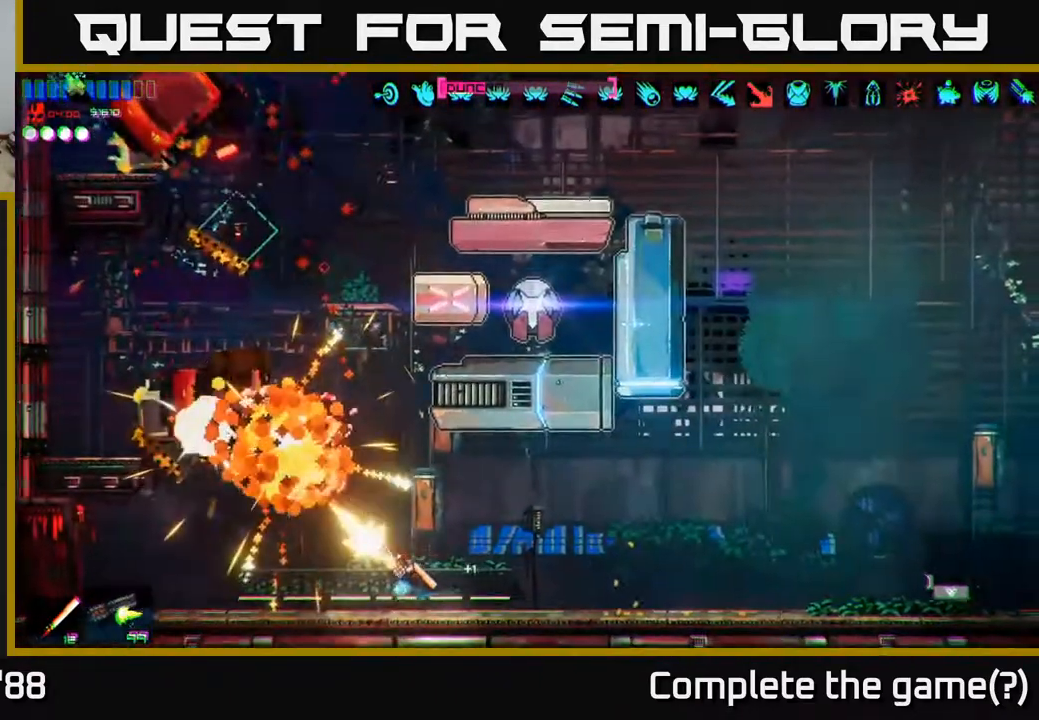
{"buttons": [], "left_stick": "left", "right_stick": "up", "events": [[133, "R2", "up"], [183, "left_stick", "left"], [433, "right_stick", "up"]]}
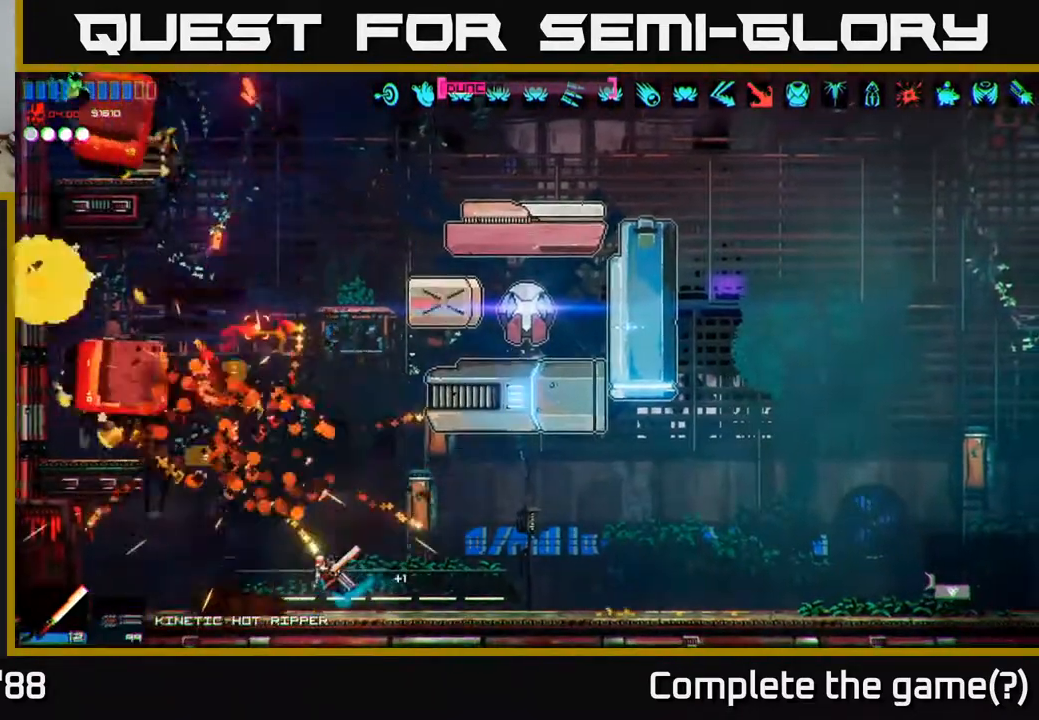
{"buttons": ["Y"], "left_stick": "center", "right_stick": "center", "events": [[167, "right_stick", "up-right"], [233, "left_stick", "center"], [300, "left_stick", "left"], [317, "right_stick", "center"], [450, "Y", "down"], [467, "left_stick", "center"]]}
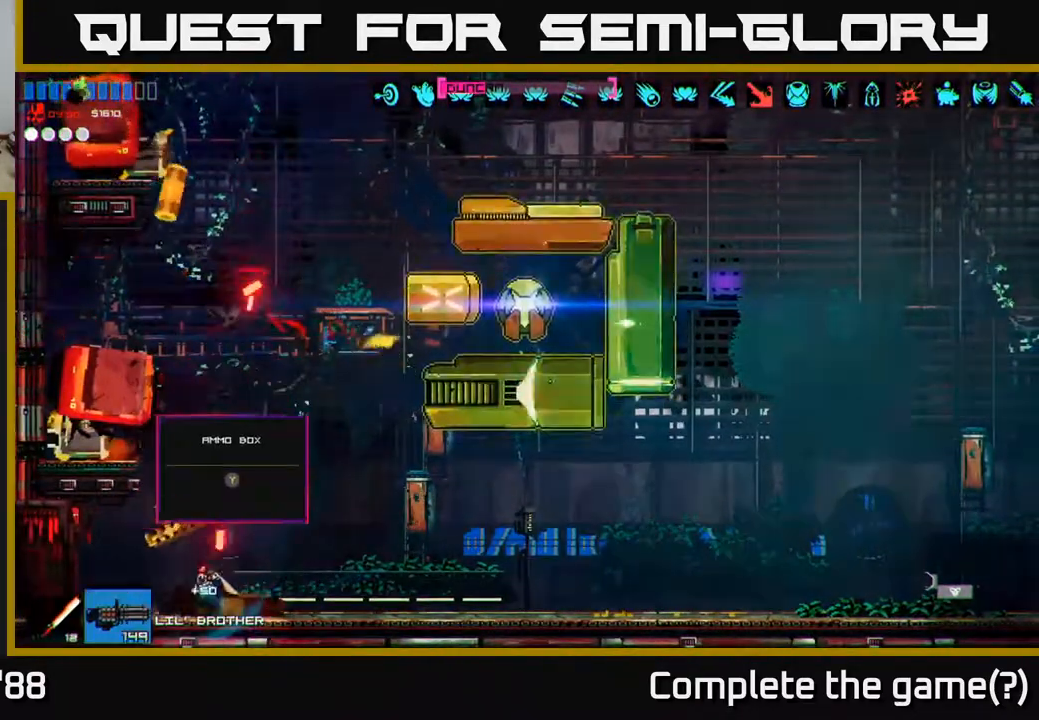
{"buttons": [], "left_stick": "up", "right_stick": "up-right", "events": [[33, "Y", "up"], [117, "Y", "down"], [183, "Y", "up"], [250, "Y", "down"], [317, "Y", "up"], [400, "left_stick", "up"], [483, "right_stick", "up-right"]]}
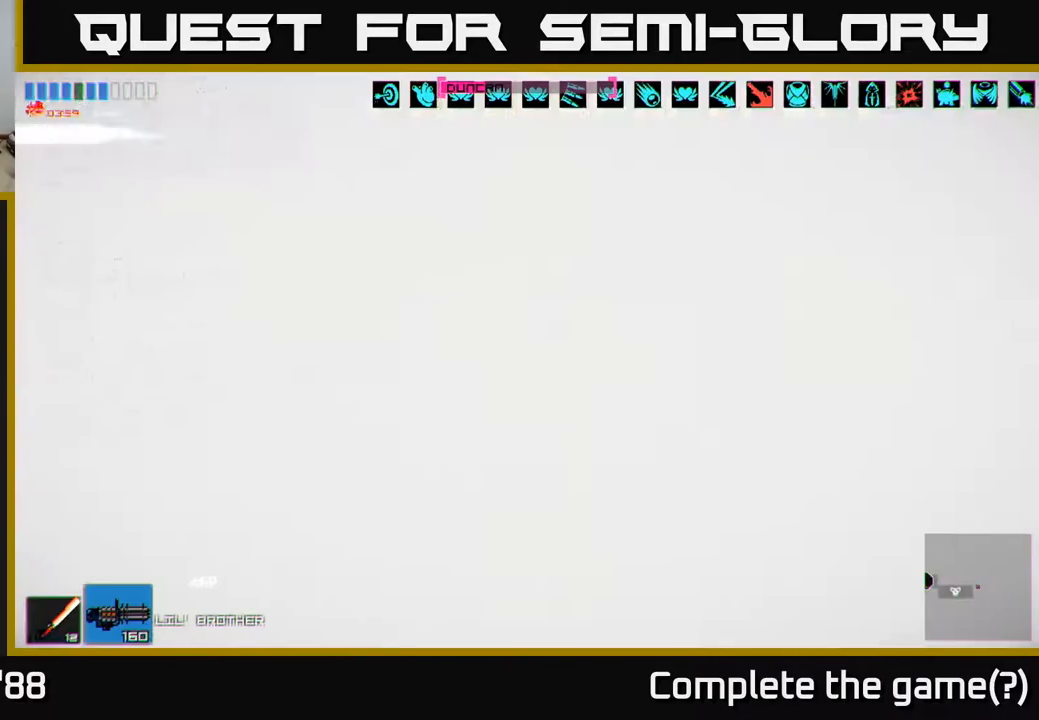
{"buttons": ["R2"], "left_stick": "right", "right_stick": "right", "events": [[67, "A", "down"], [83, "left_stick", "center"], [117, "R2", "down"], [167, "A", "up"], [250, "right_stick", "right"], [383, "left_stick", "right"]]}
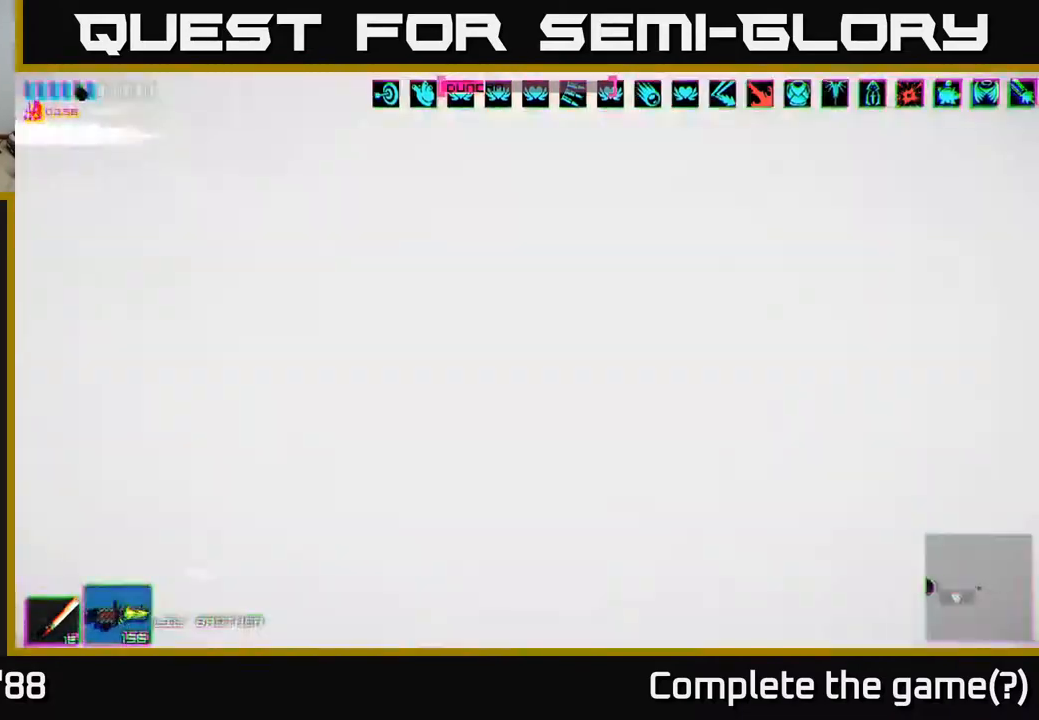
{"buttons": ["R2"], "left_stick": "left", "right_stick": "right", "events": [[83, "R2", "up"], [133, "L1", "down"], [267, "L1", "up"], [283, "R2", "down"], [367, "left_stick", "left"]]}
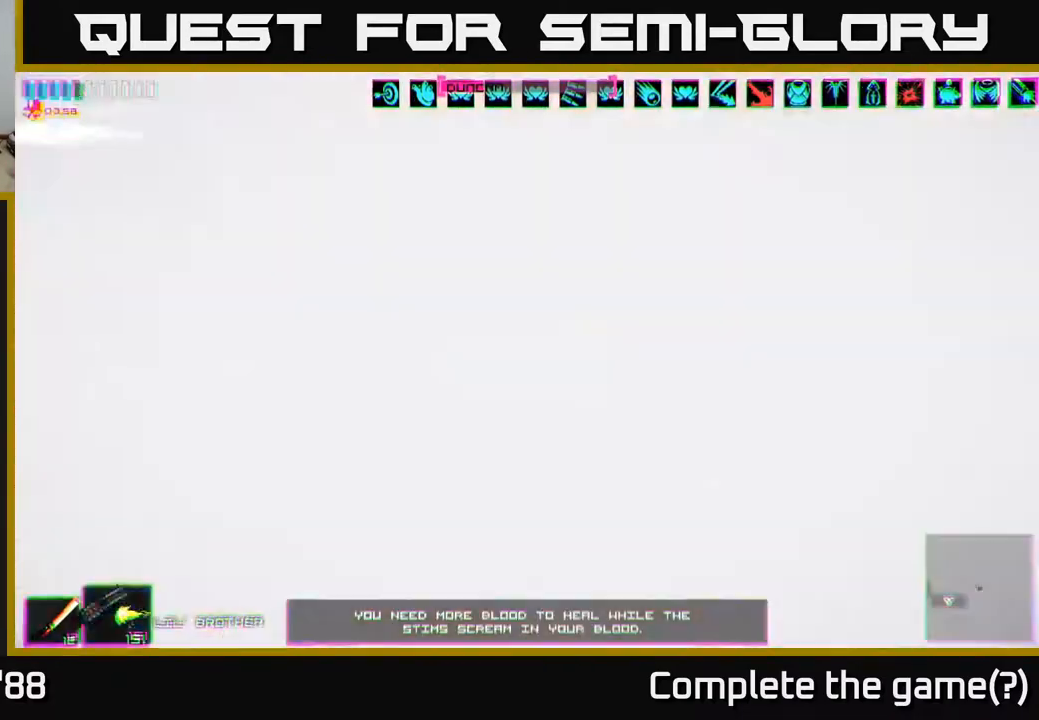
{"buttons": [], "left_stick": "left", "right_stick": "up-right", "events": [[400, "R2", "up"], [500, "right_stick", "up-right"]]}
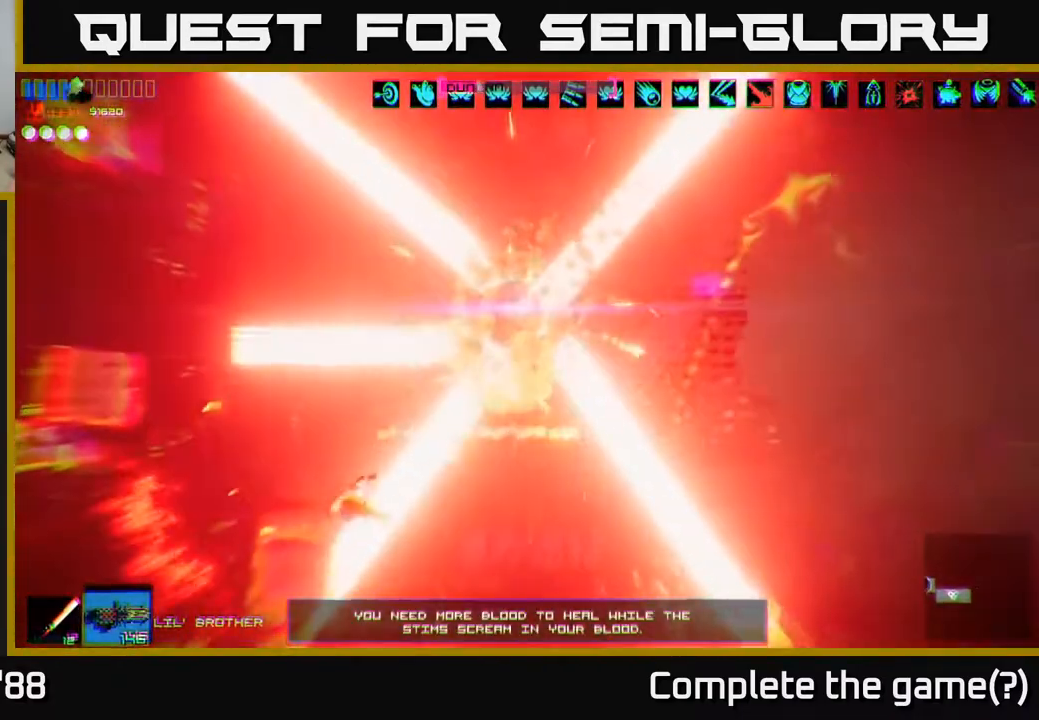
{"buttons": ["R2"], "left_stick": "right", "right_stick": "up-right", "events": [[233, "R2", "down"], [267, "left_stick", "center"], [367, "left_stick", "right"]]}
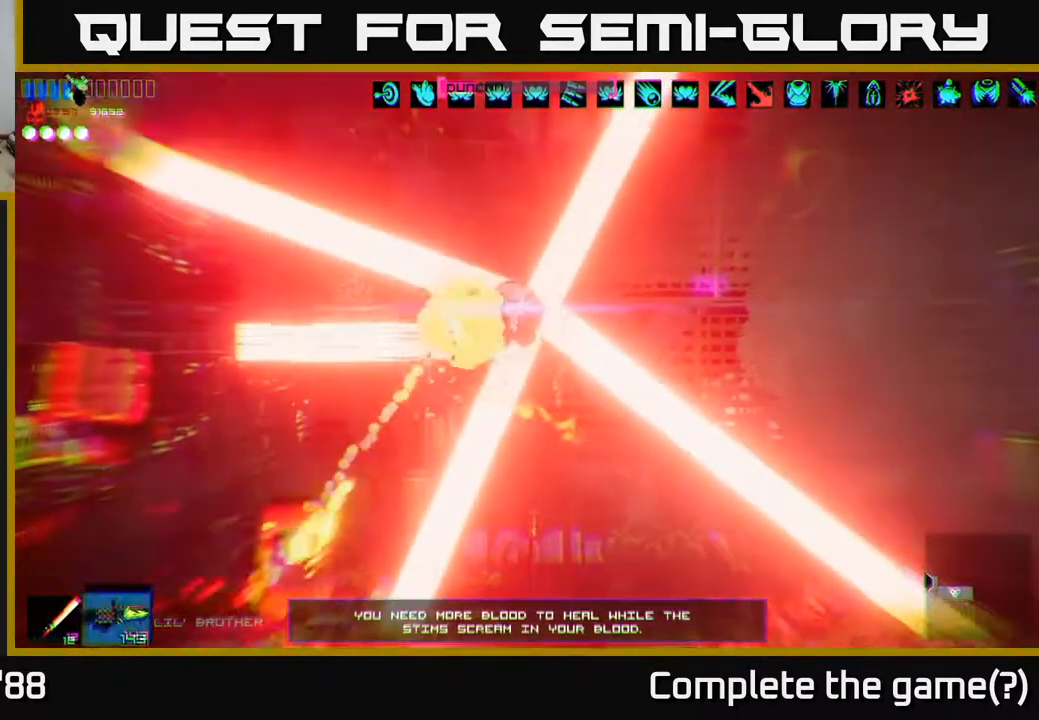
{"buttons": ["R2"], "left_stick": "center", "right_stick": "up-right", "events": [[233, "left_stick", "center"]]}
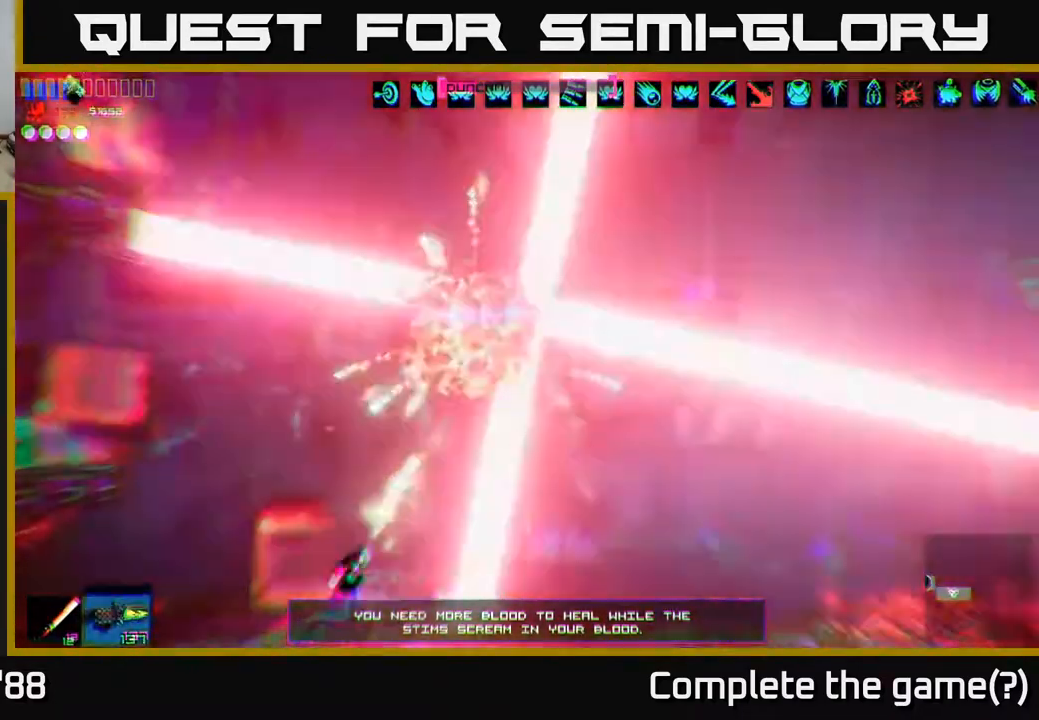
{"buttons": ["R2"], "left_stick": "center", "right_stick": "up-right", "events": [[133, "left_stick", "right"], [267, "left_stick", "center"]]}
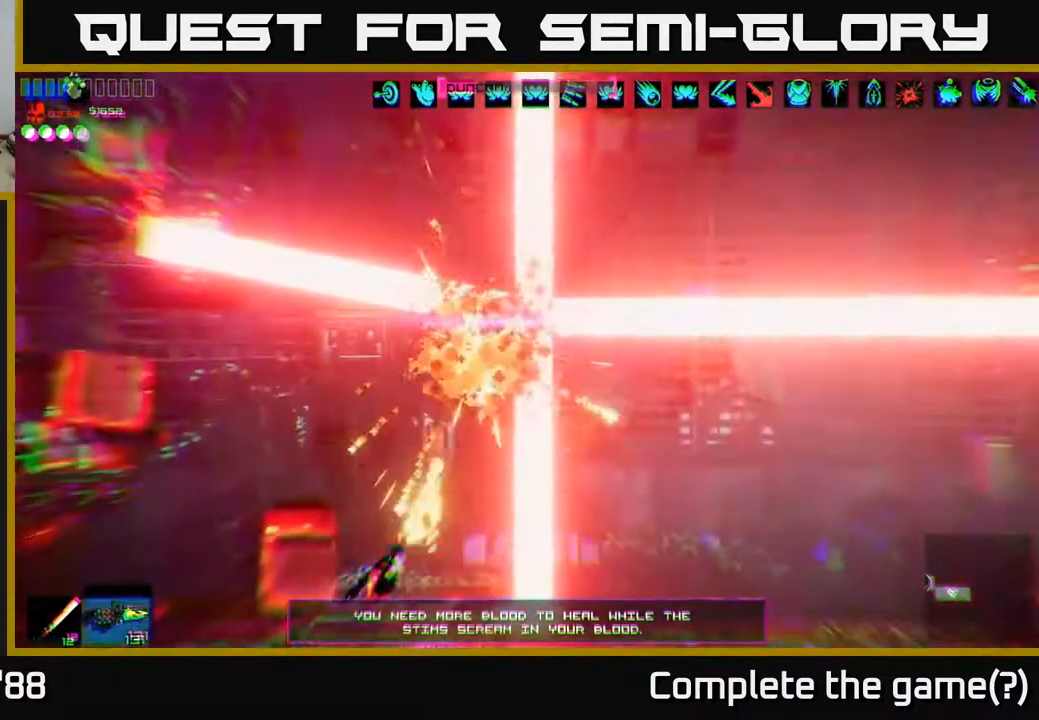
{"buttons": ["R2"], "left_stick": "right", "right_stick": "up", "events": [[333, "right_stick", "up"], [433, "left_stick", "right"]]}
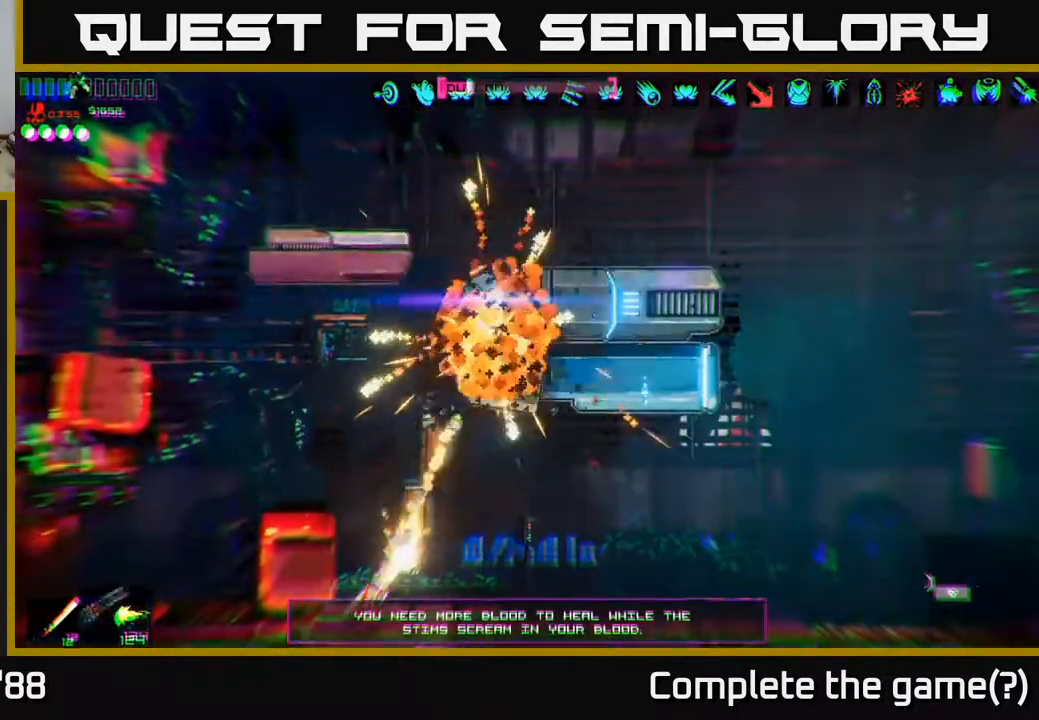
{"buttons": ["L1"], "left_stick": "right", "right_stick": "up", "events": [[200, "R2", "up"], [367, "A", "down"], [483, "L1", "down"], [500, "A", "up"]]}
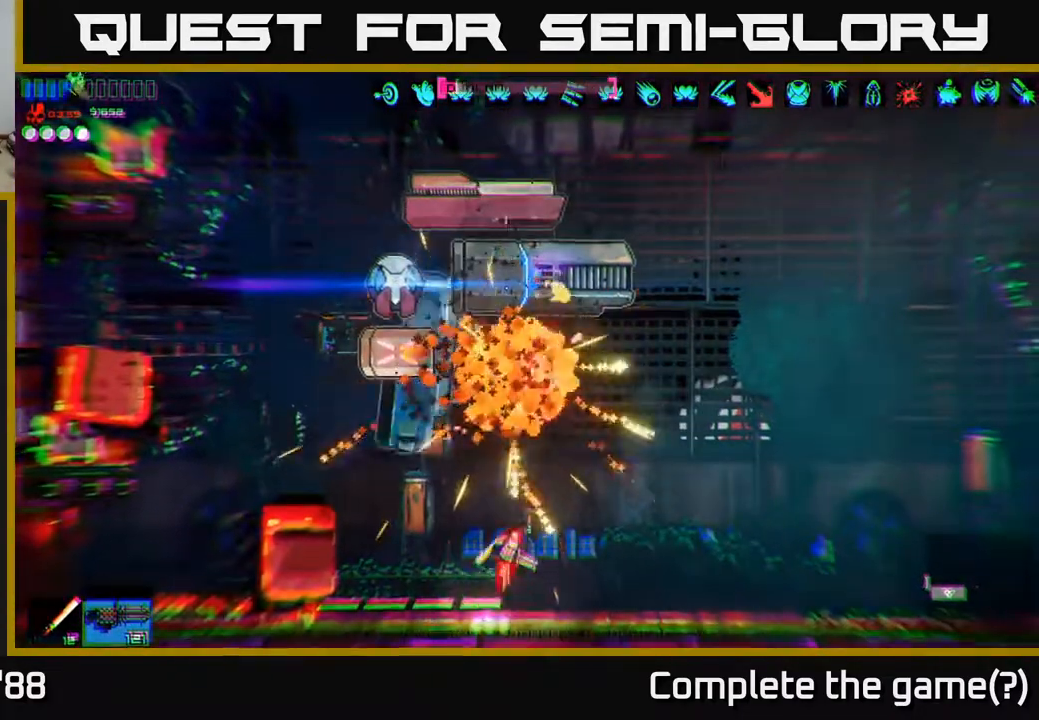
{"buttons": ["R2"], "left_stick": "right", "right_stick": "left", "events": [[33, "right_stick", "up-left"], [150, "L1", "up"], [167, "R2", "down"], [167, "right_stick", "left"]]}
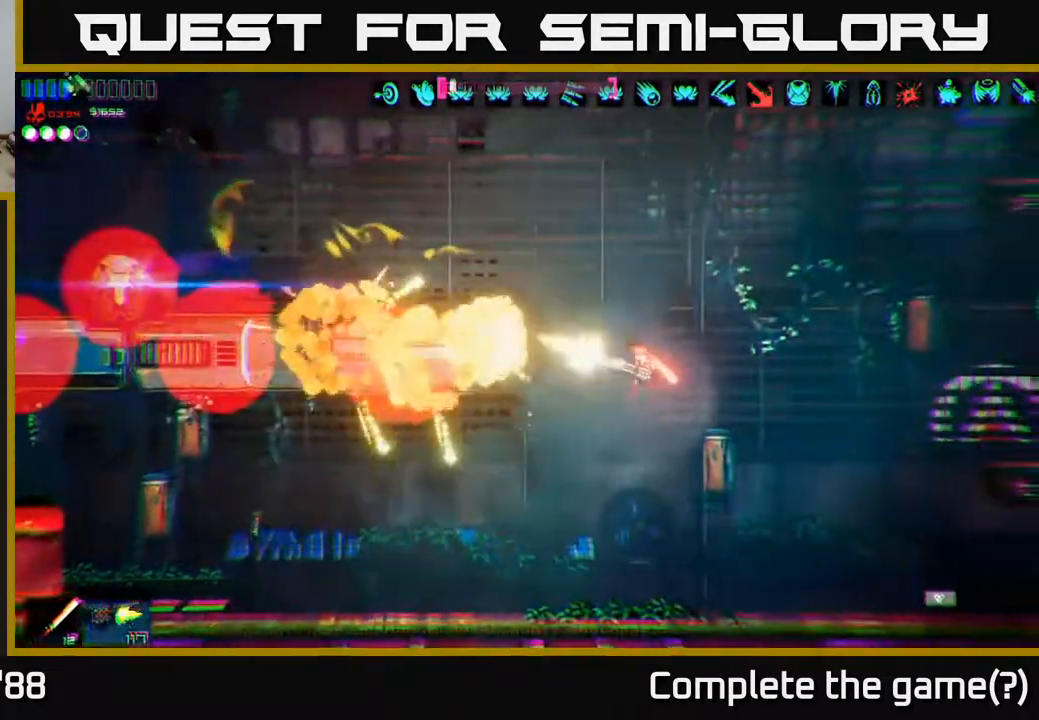
{"buttons": ["R2"], "left_stick": "center", "right_stick": "left", "events": [[350, "left_stick", "center"]]}
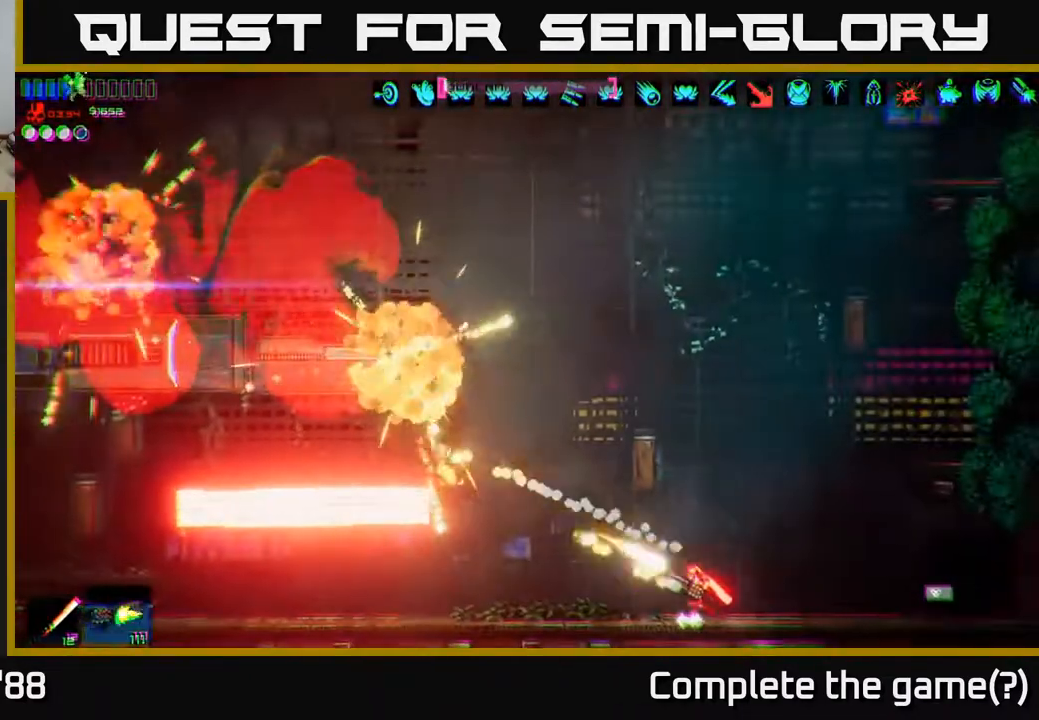
{"buttons": [], "left_stick": "left", "right_stick": "left", "events": [[83, "left_stick", "left"], [233, "A", "down"], [267, "left_stick", "up-right"], [300, "R2", "up"], [433, "left_stick", "up-left"], [450, "A", "up"], [483, "left_stick", "left"]]}
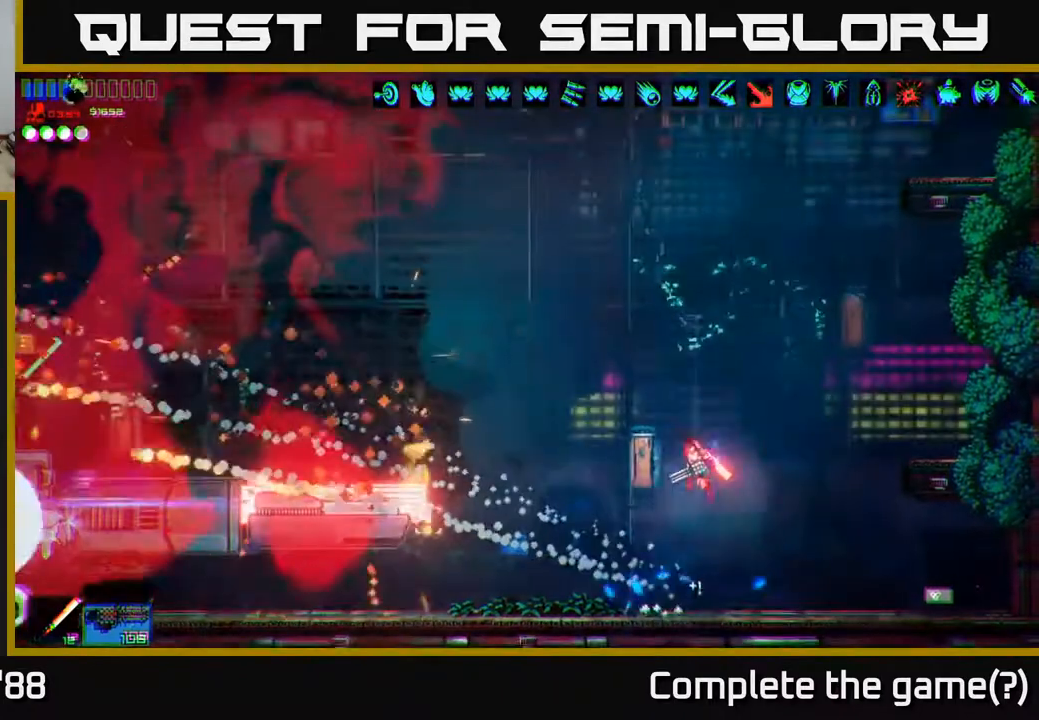
{"buttons": ["R2"], "left_stick": "left", "right_stick": "down-left", "events": [[183, "L1", "down"], [283, "A", "down"], [300, "L1", "up"], [350, "A", "up"], [367, "right_stick", "down-left"], [400, "R2", "down"]]}
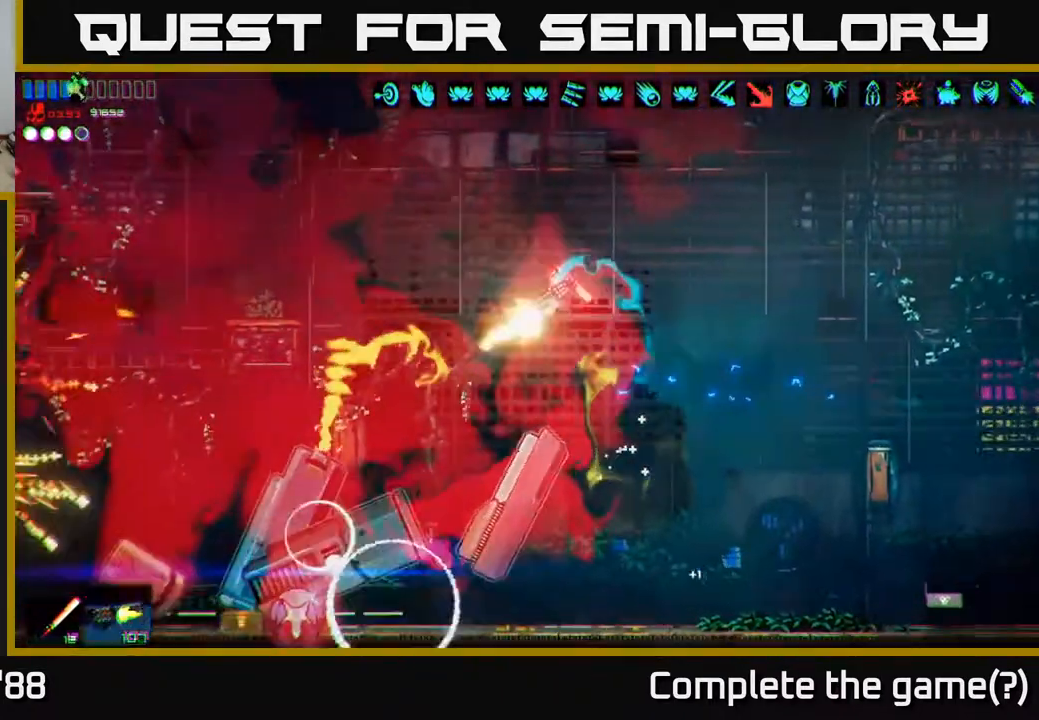
{"buttons": [], "left_stick": "left", "right_stick": "center", "events": [[150, "left_stick", "right"], [200, "R2", "up"], [317, "right_stick", "center"], [500, "left_stick", "left"]]}
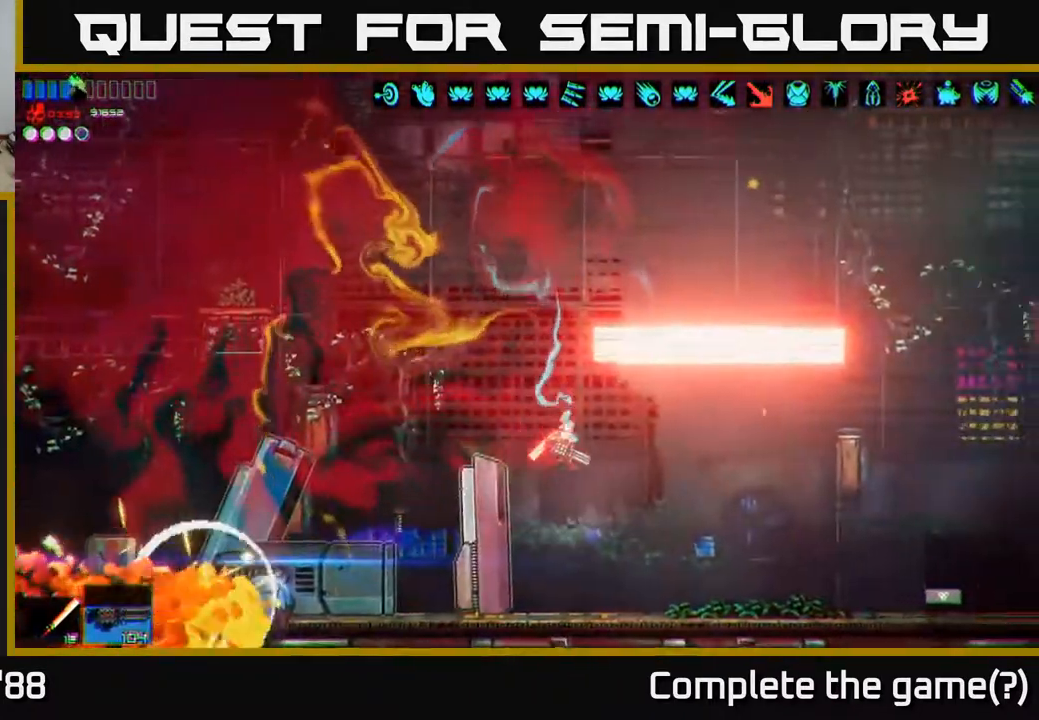
{"buttons": [], "left_stick": "left", "right_stick": "center", "events": [[317, "left_stick", "center"], [483, "left_stick", "left"]]}
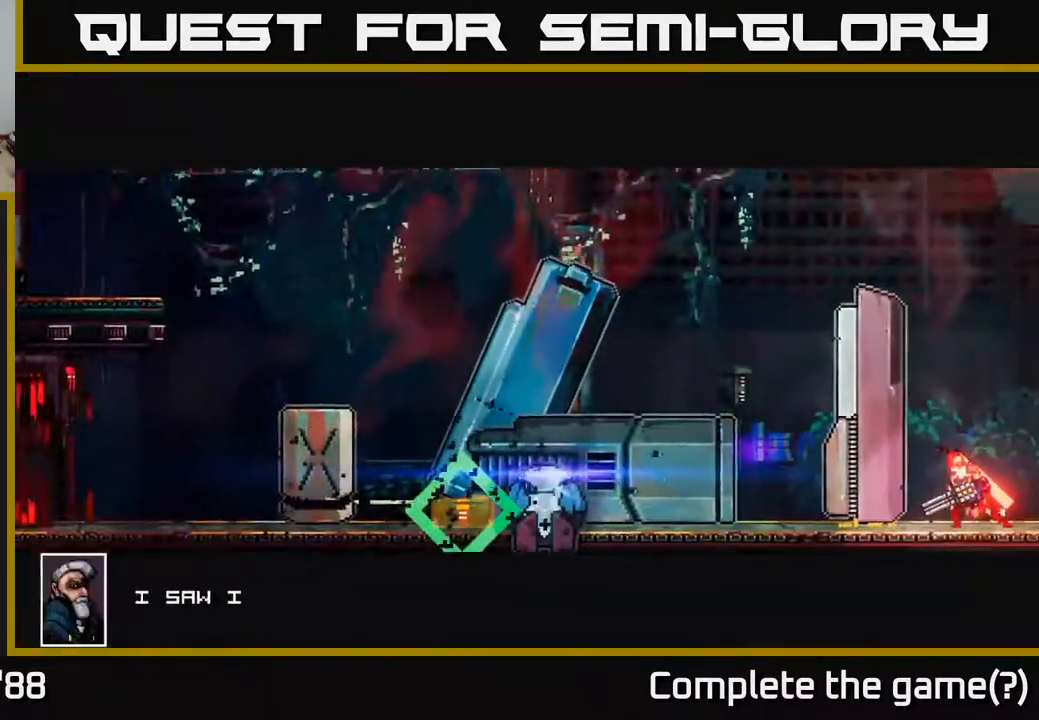
{"buttons": [], "left_stick": "center", "right_stick": "center", "events": [[267, "left_stick", "center"]]}
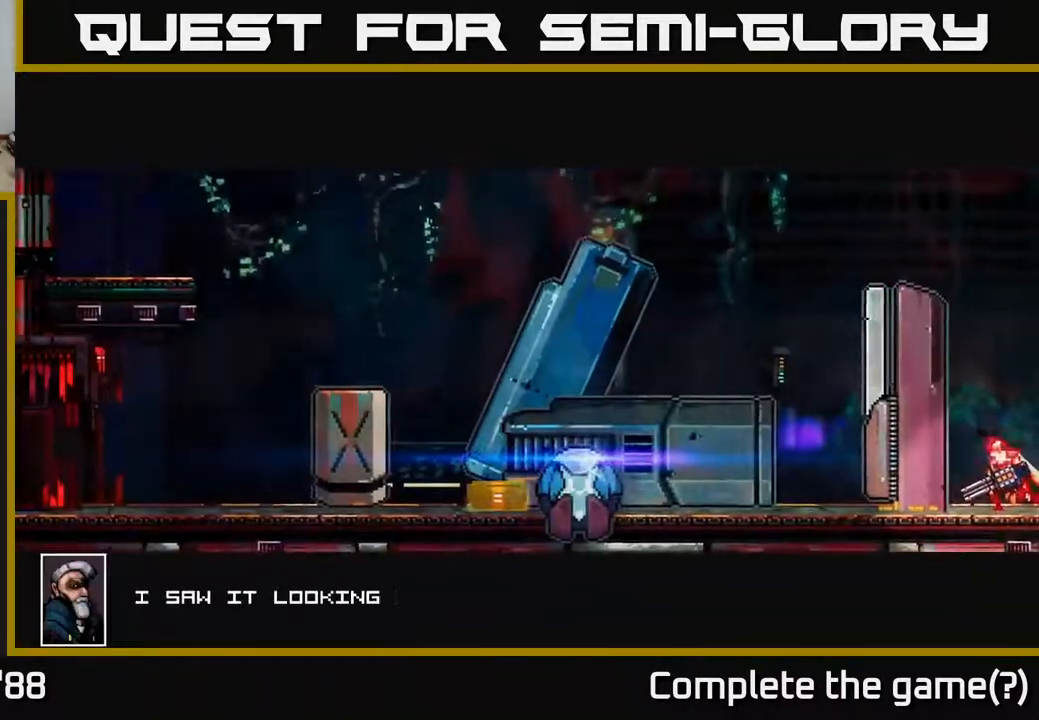
{"buttons": [], "left_stick": "center", "right_stick": "center", "events": []}
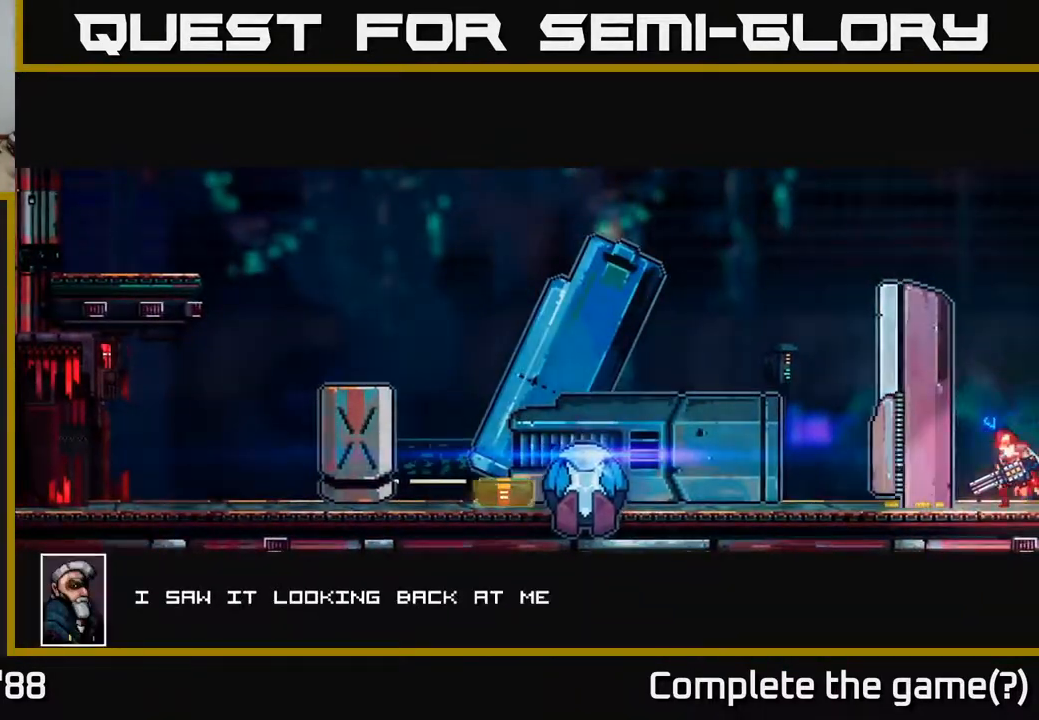
{"buttons": [], "left_stick": "center", "right_stick": "center", "events": []}
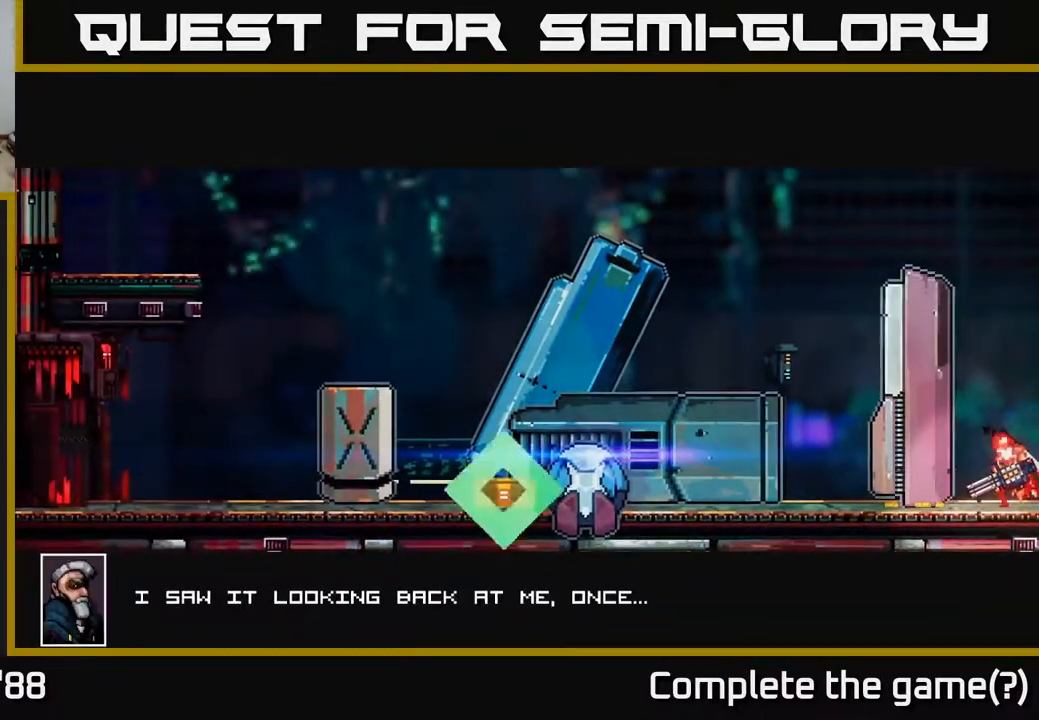
{"buttons": [], "left_stick": "center", "right_stick": "center", "events": []}
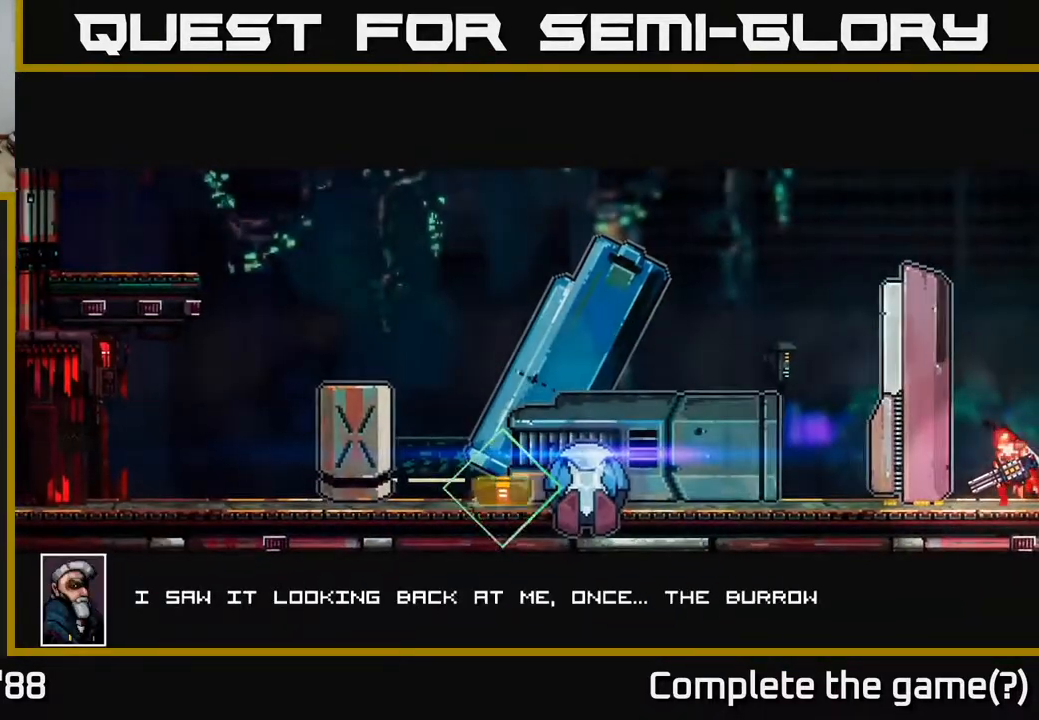
{"buttons": [], "left_stick": "center", "right_stick": "center", "events": []}
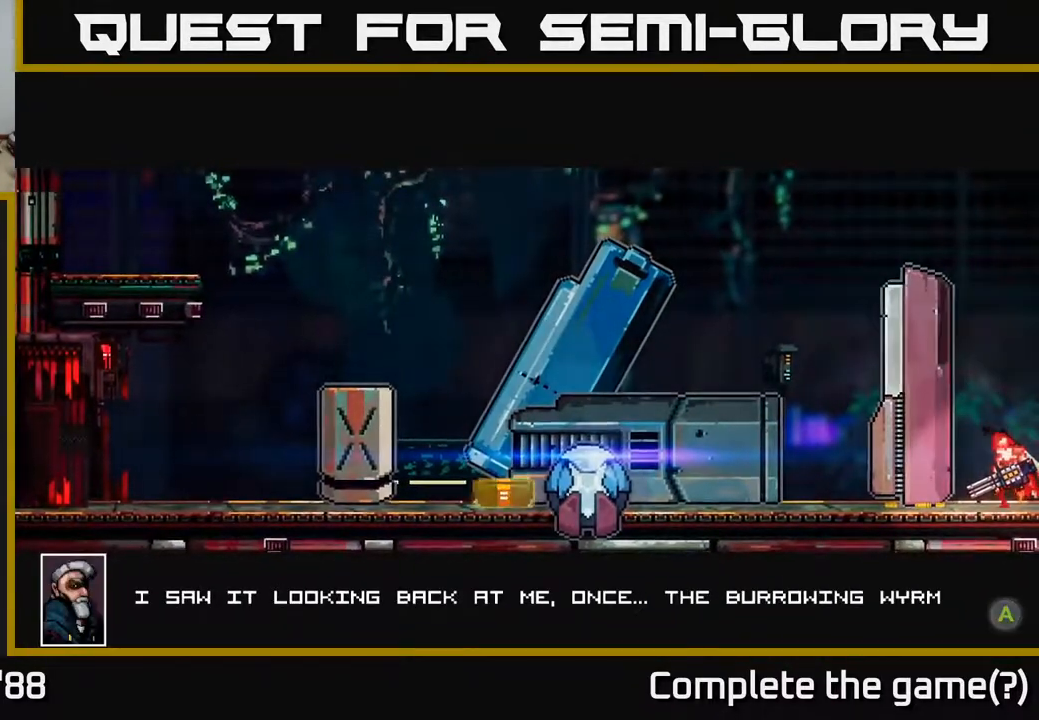
{"buttons": [], "left_stick": "center", "right_stick": "center", "events": []}
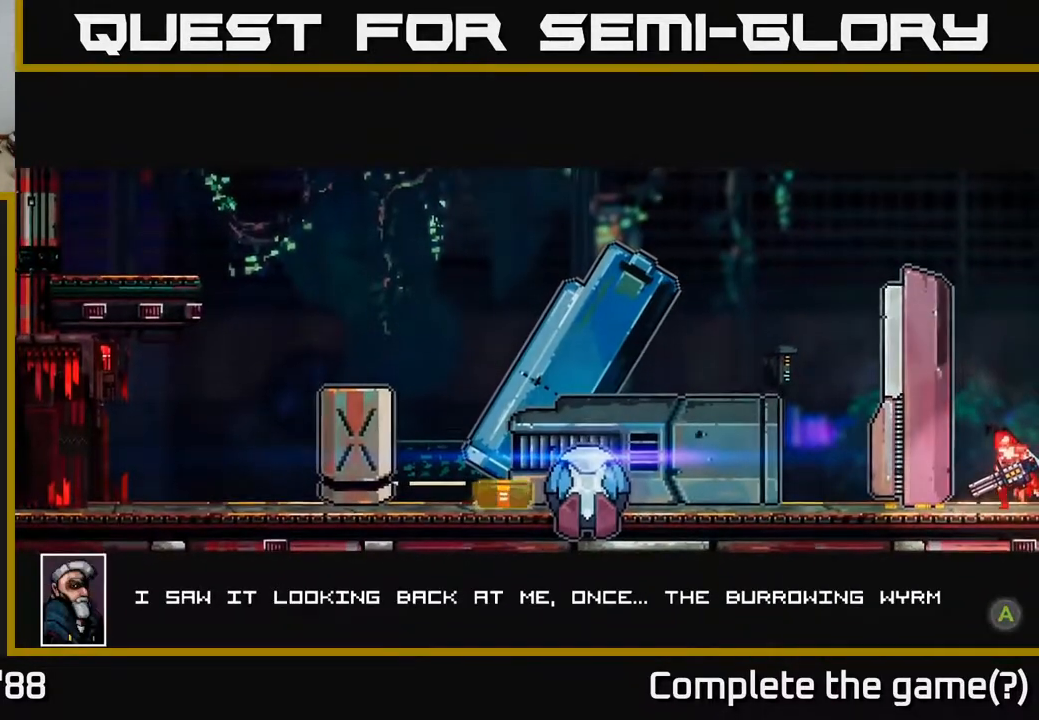
{"buttons": [], "left_stick": "center", "right_stick": "center", "events": [[33, "A", "down"], [117, "A", "up"], [217, "A", "down"], [283, "A", "up"]]}
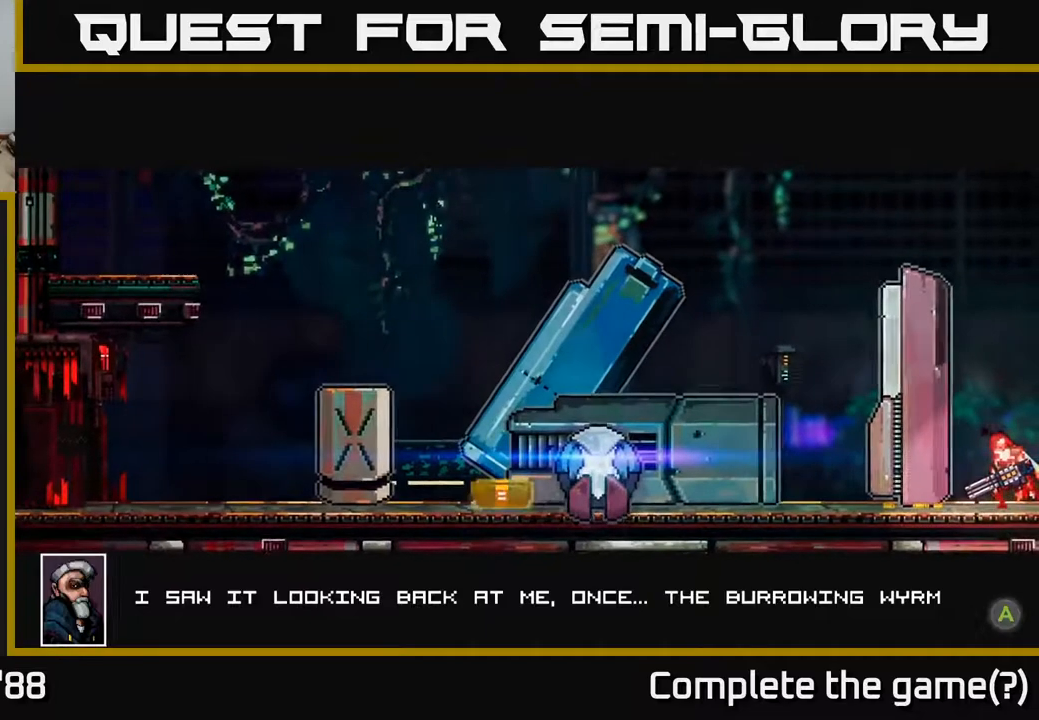
{"buttons": [], "left_stick": "center", "right_stick": "center", "events": [[300, "A", "down"], [350, "A", "up"]]}